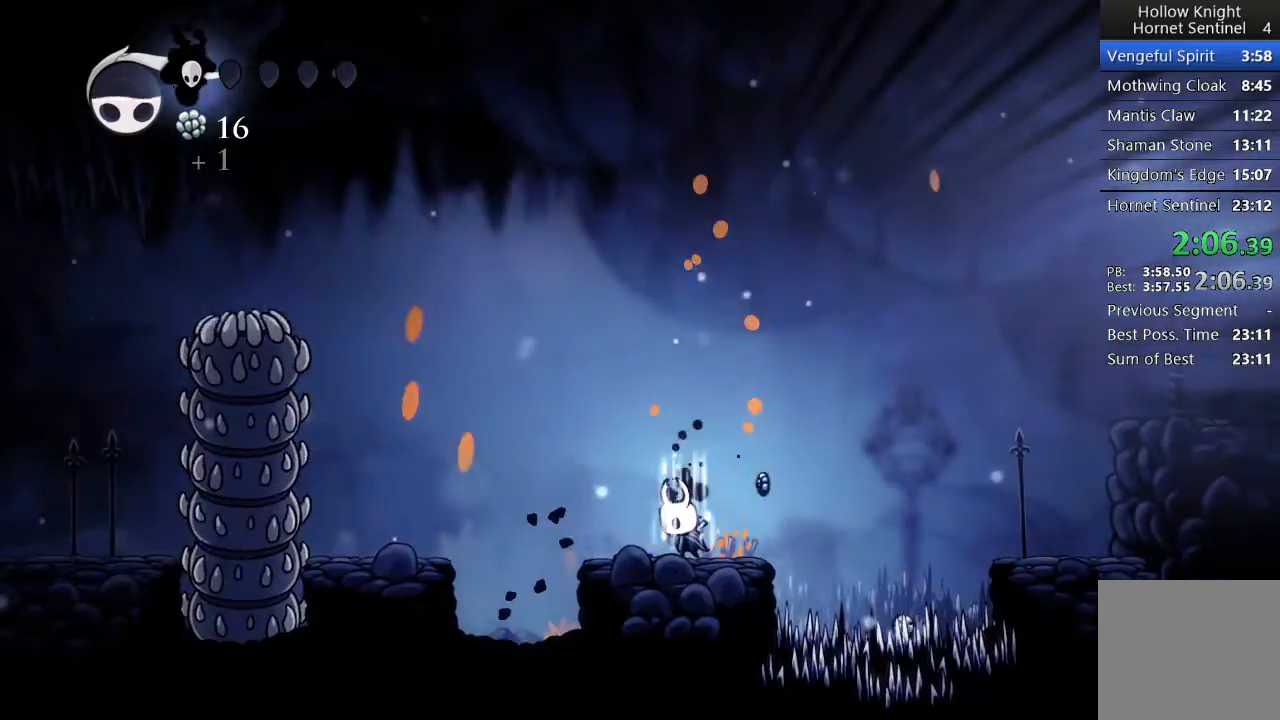
Gameplay with a controller (Xbox layout); each line is a JSON object with the inputs held at the frame after it. "events" lists button and stick changes between this image and that frame as [ms after this image, input, new state], when the widget could be followed in between. Not read: right_stick.
{"buttons": ["B"], "left_stick": "center", "events": []}
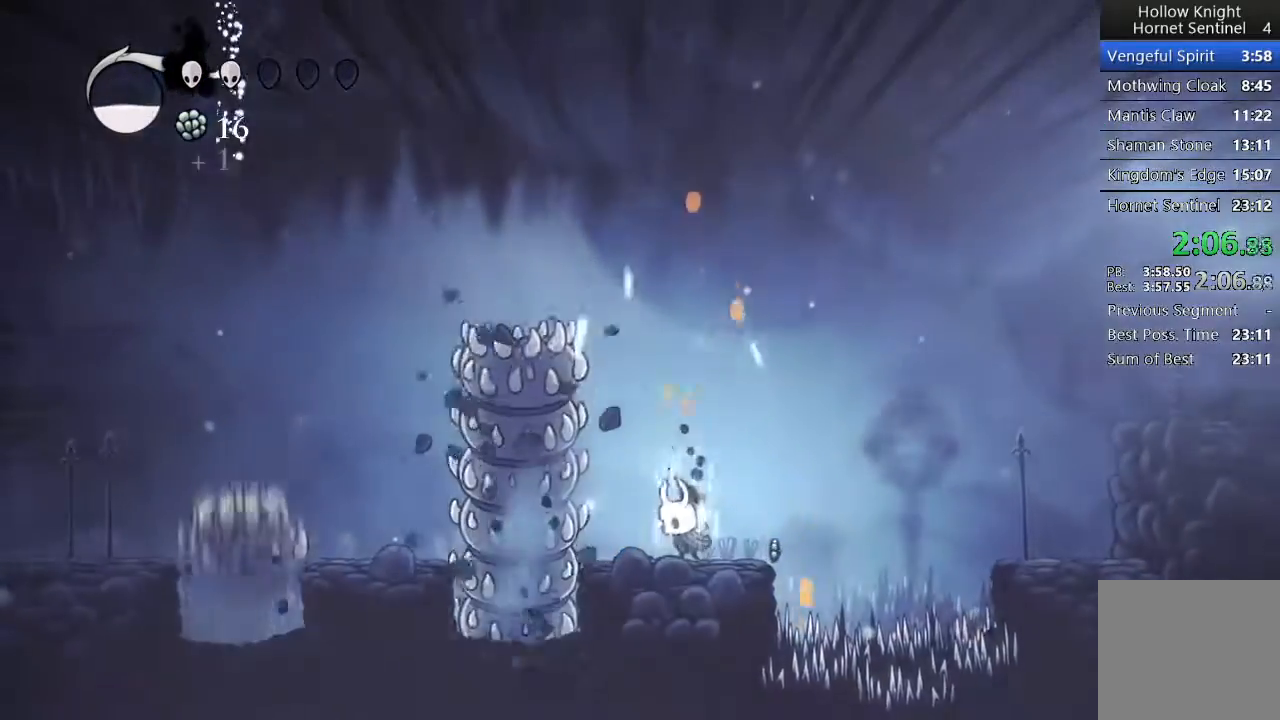
{"buttons": ["B"], "left_stick": "center"}
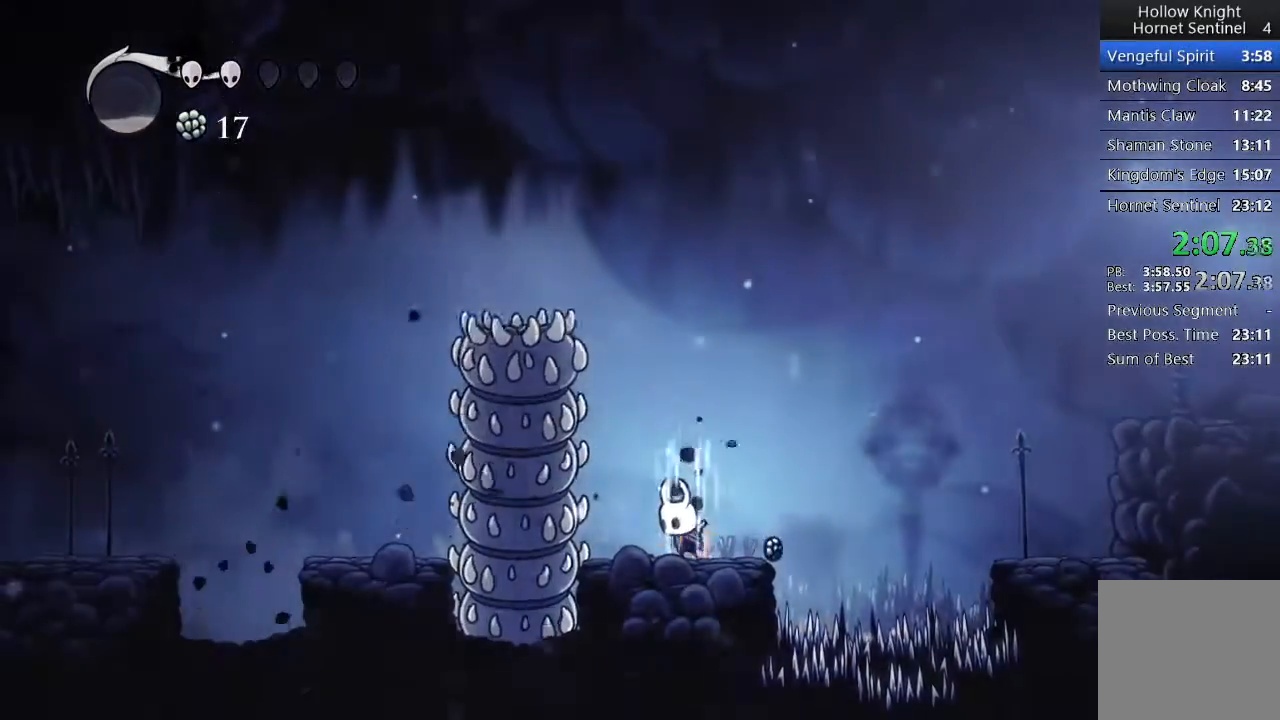
{"buttons": ["B"], "left_stick": "center", "events": []}
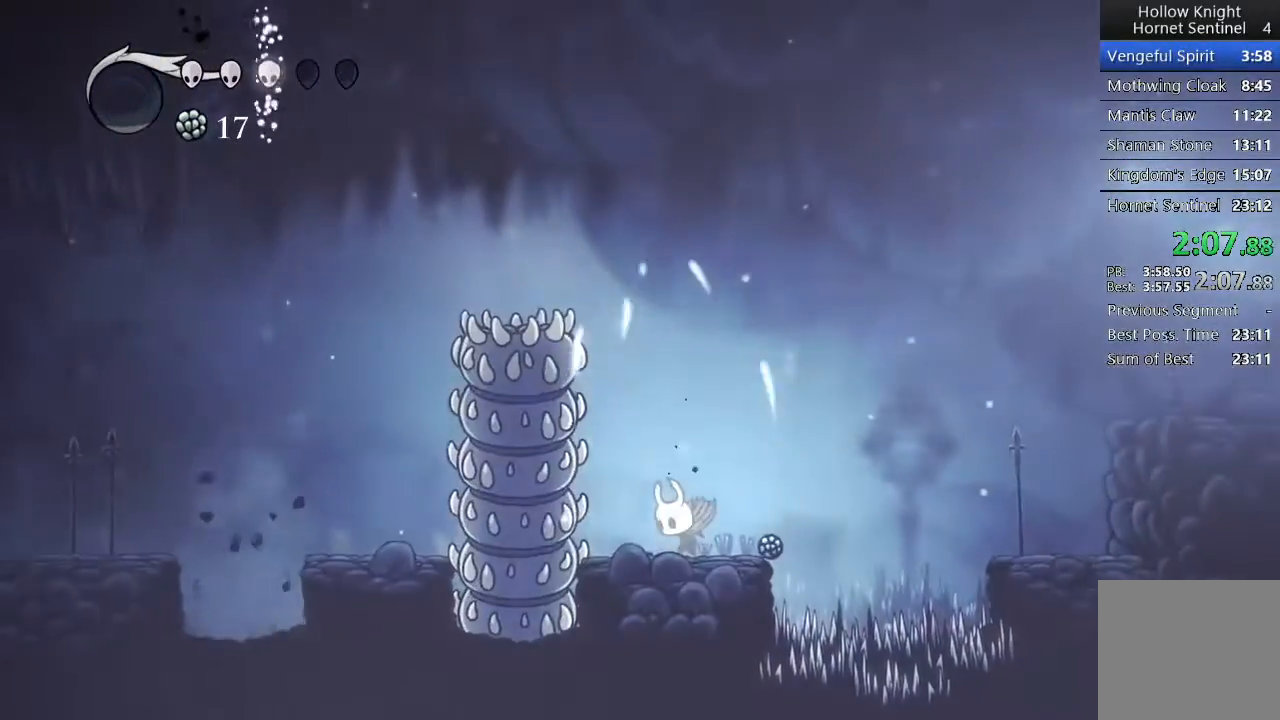
{"buttons": ["DPAD_RIGHT"], "left_stick": "center", "events": [[150, "B", "up"], [367, "DPAD_RIGHT", "down"]]}
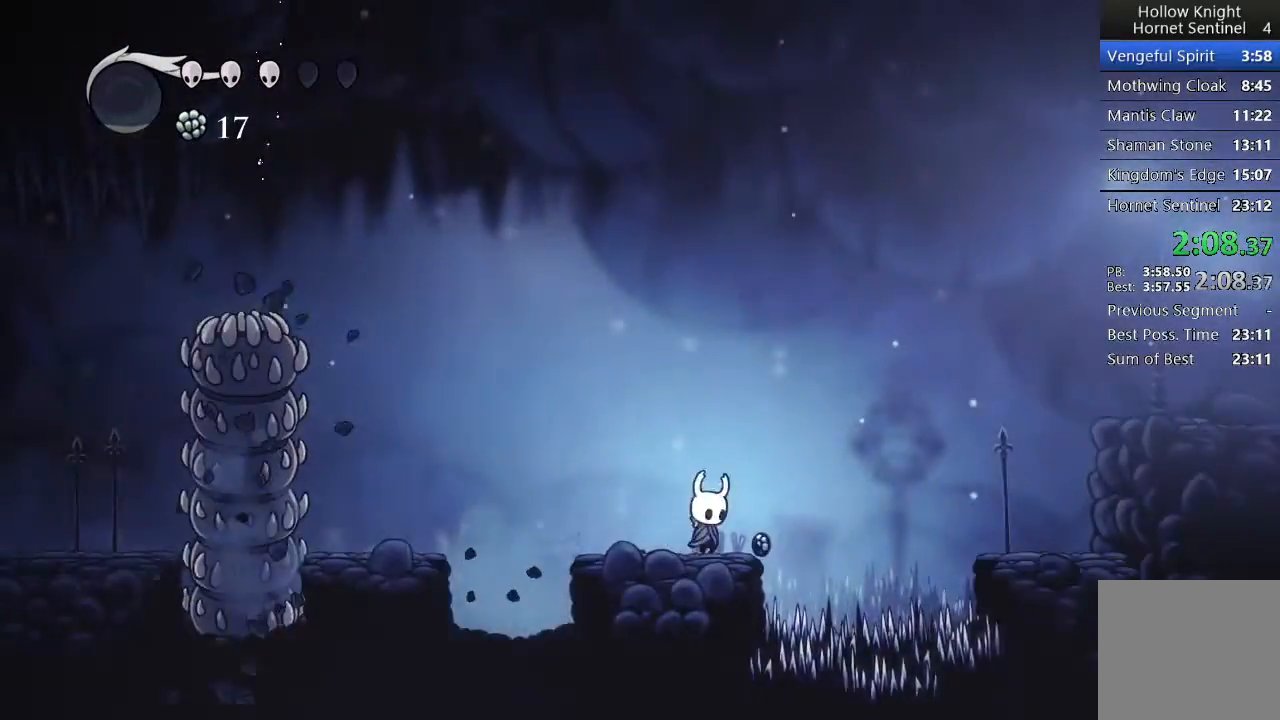
{"buttons": ["A", "DPAD_RIGHT"], "left_stick": "center", "events": [[50, "A", "down"]]}
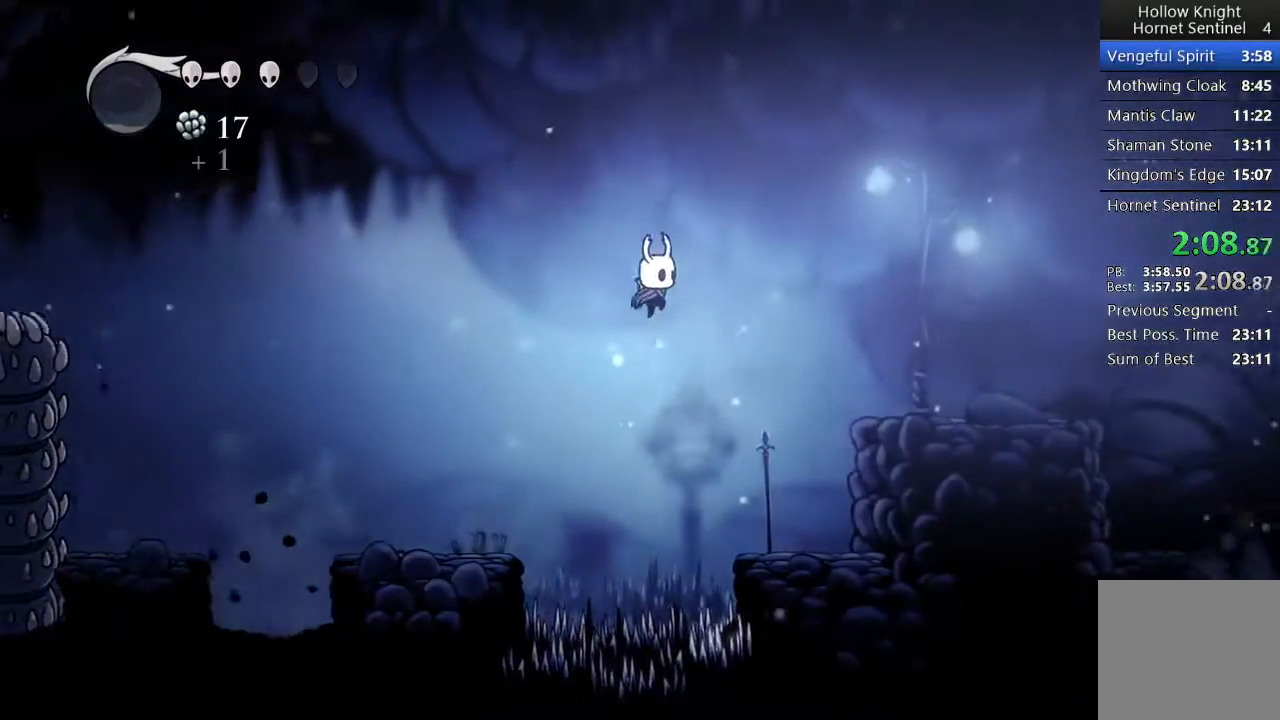
{"buttons": ["DPAD_RIGHT"], "left_stick": "center", "events": [[233, "A", "up"]]}
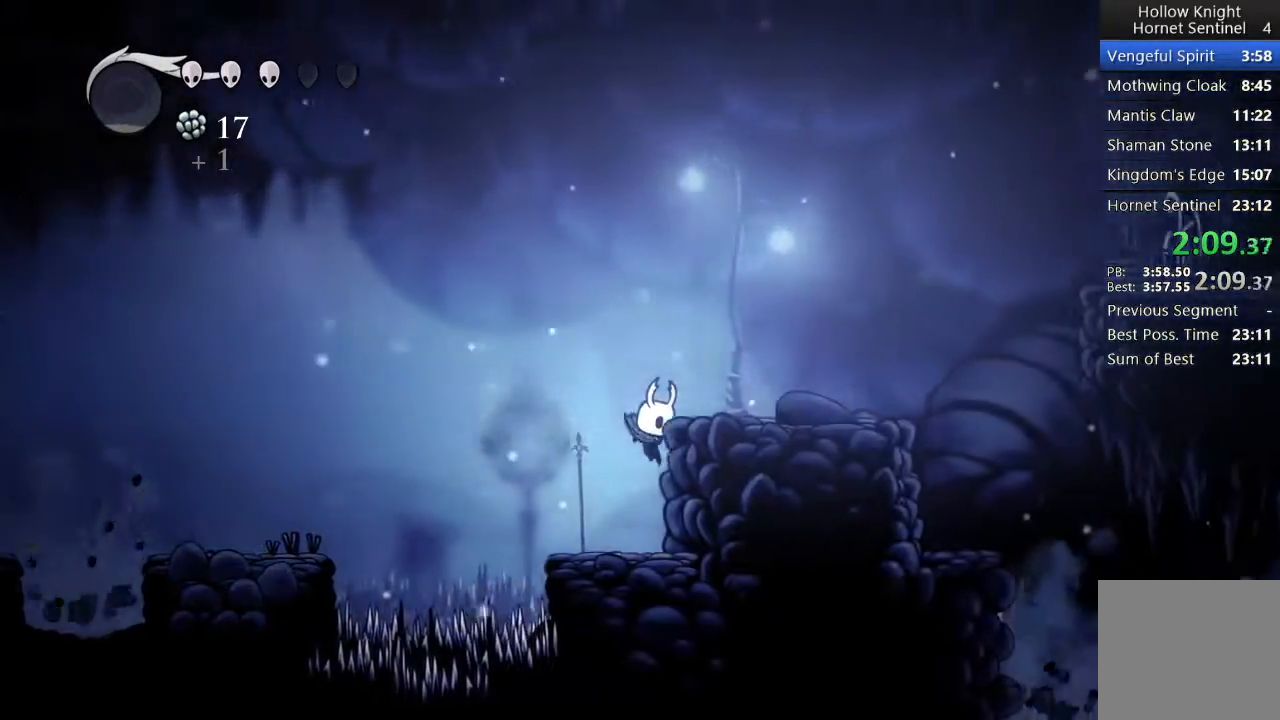
{"buttons": ["DPAD_RIGHT"], "left_stick": "center", "events": [[167, "A", "down"], [467, "A", "up"]]}
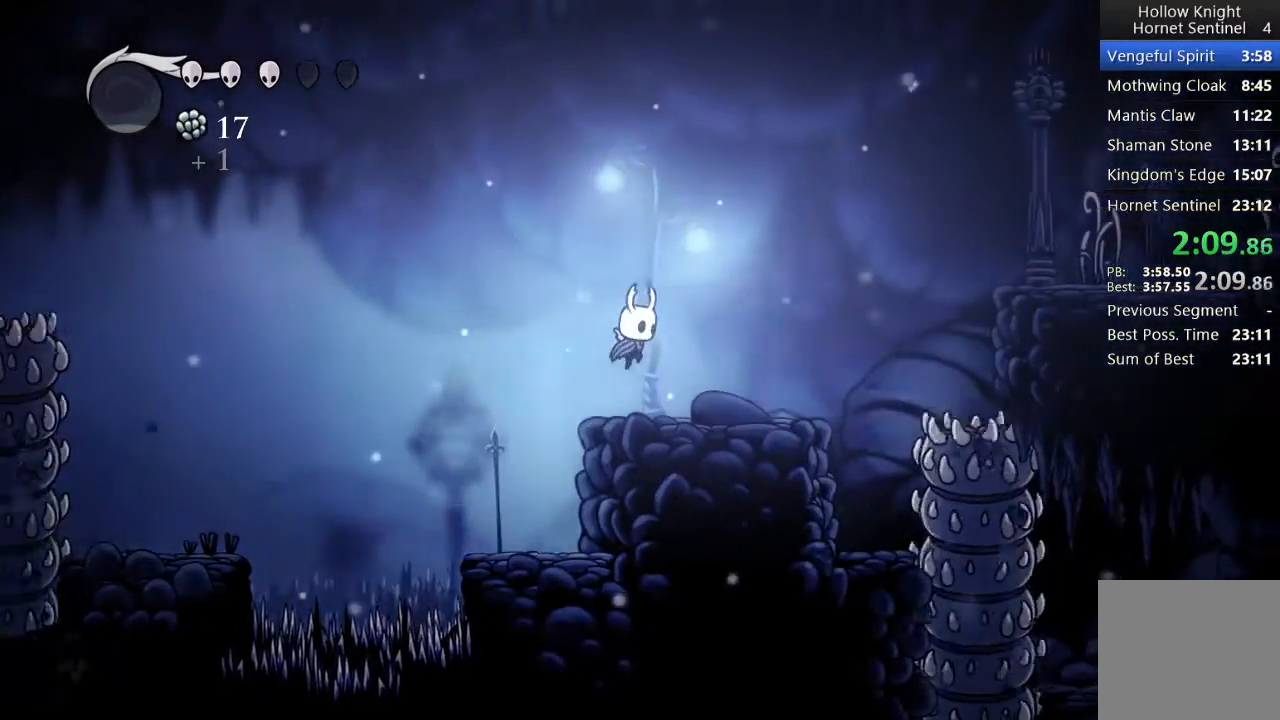
{"buttons": ["A", "DPAD_RIGHT"], "left_stick": "center", "events": [[483, "A", "down"]]}
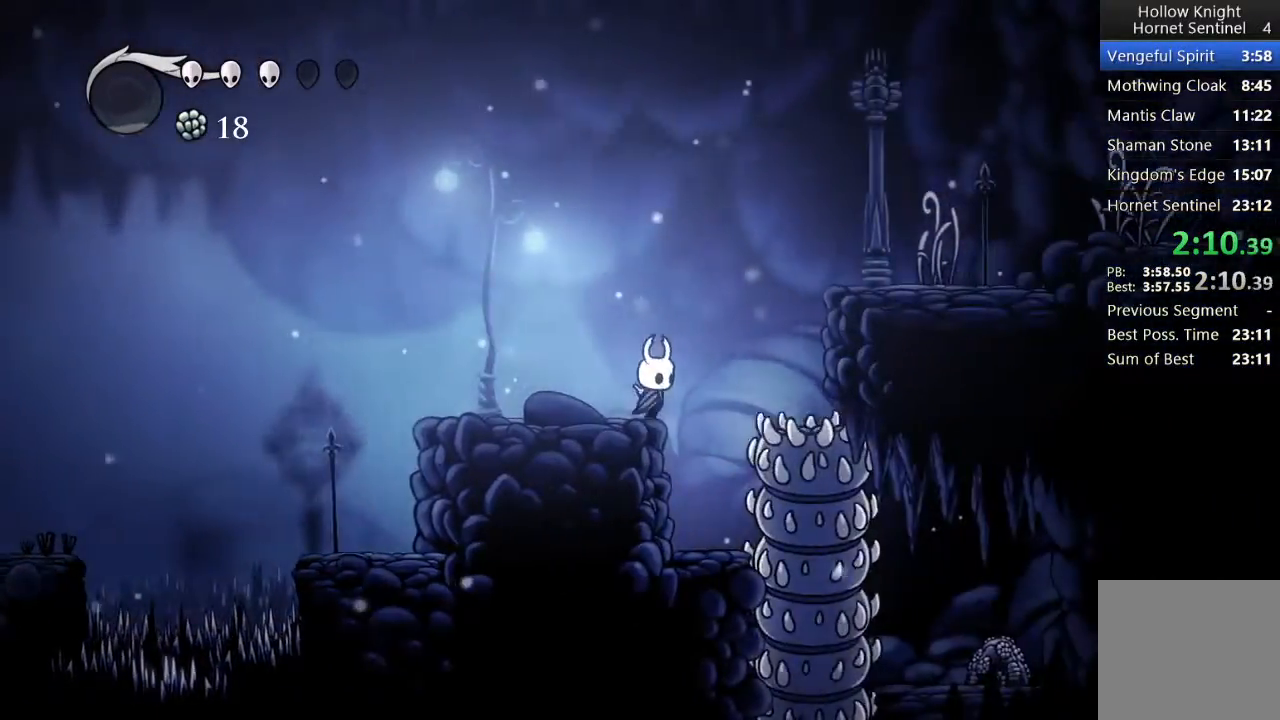
{"buttons": ["DPAD_RIGHT"], "left_stick": "center", "events": [[417, "A", "up"]]}
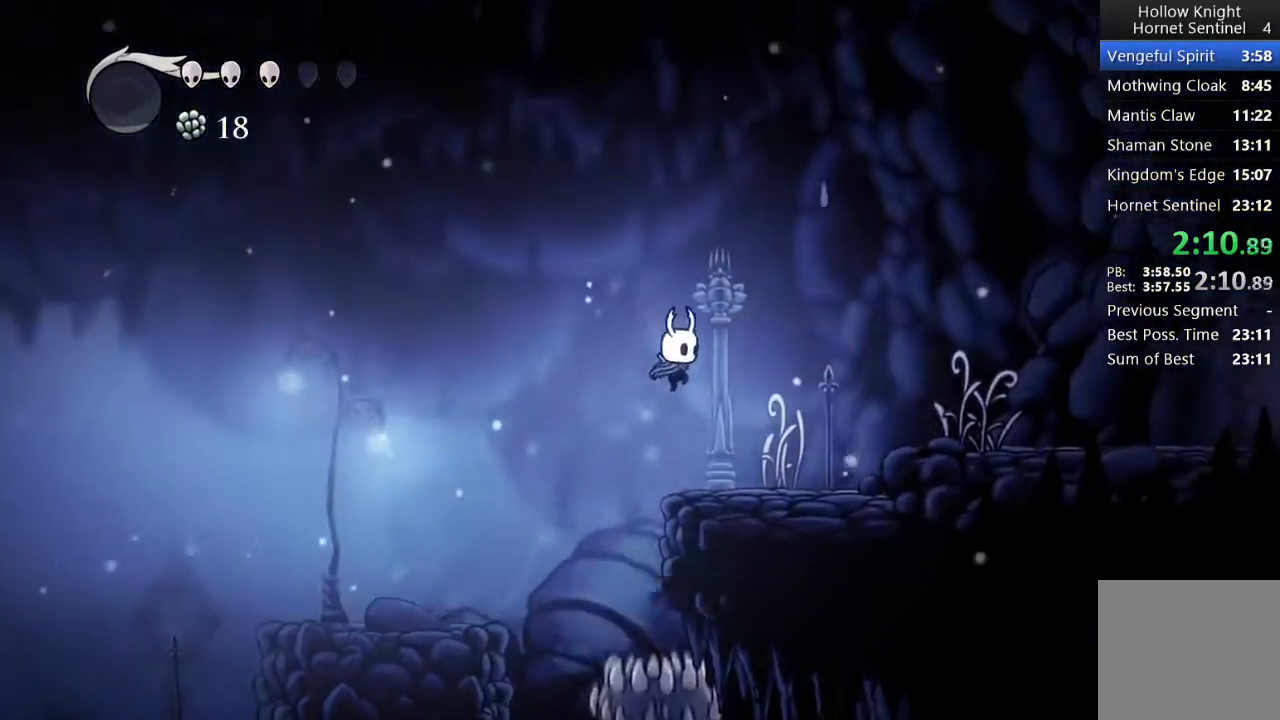
{"buttons": ["A", "DPAD_RIGHT"], "left_stick": "center", "events": [[433, "A", "down"]]}
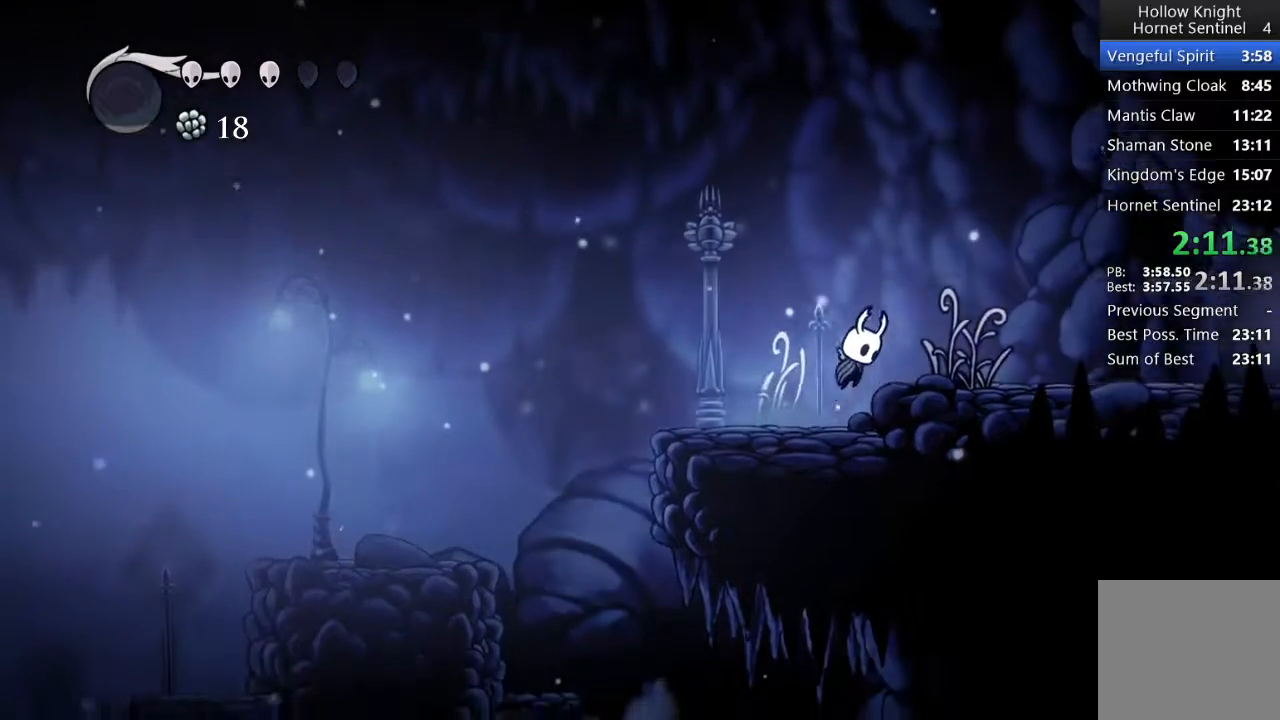
{"buttons": ["DPAD_RIGHT"], "left_stick": "center", "events": [[83, "A", "up"]]}
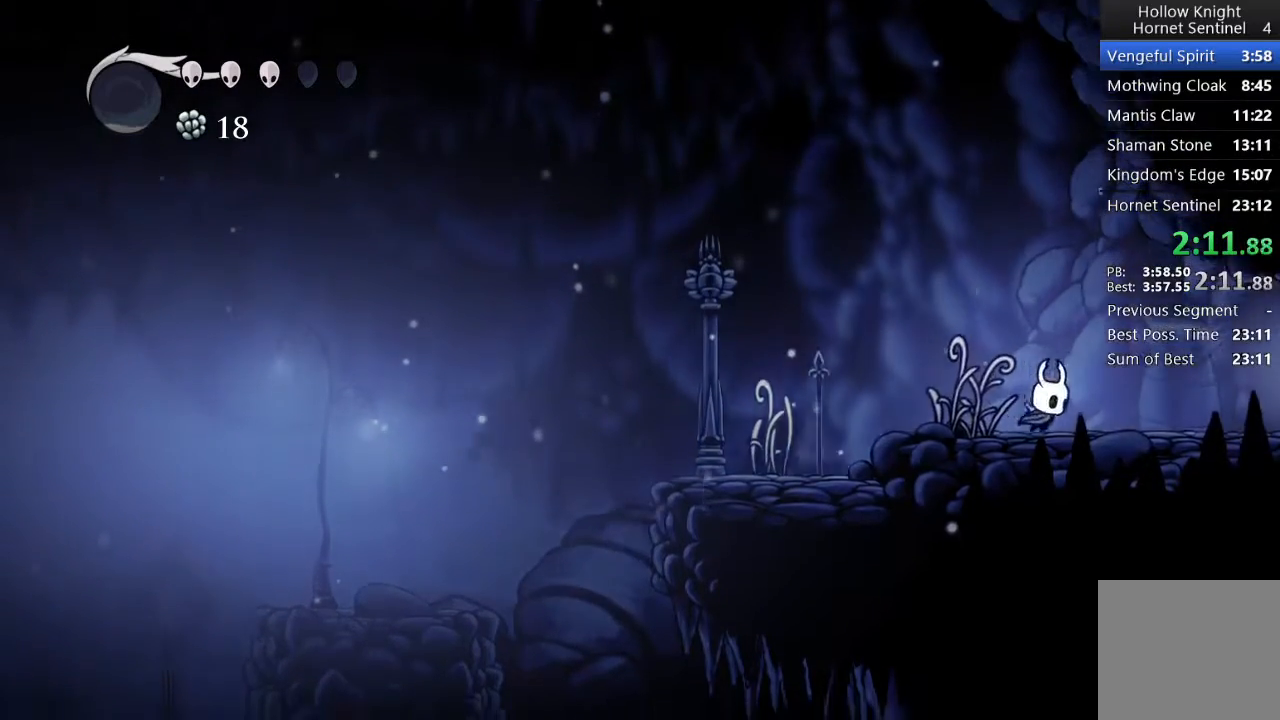
{"buttons": ["DPAD_RIGHT"], "left_stick": "center", "events": []}
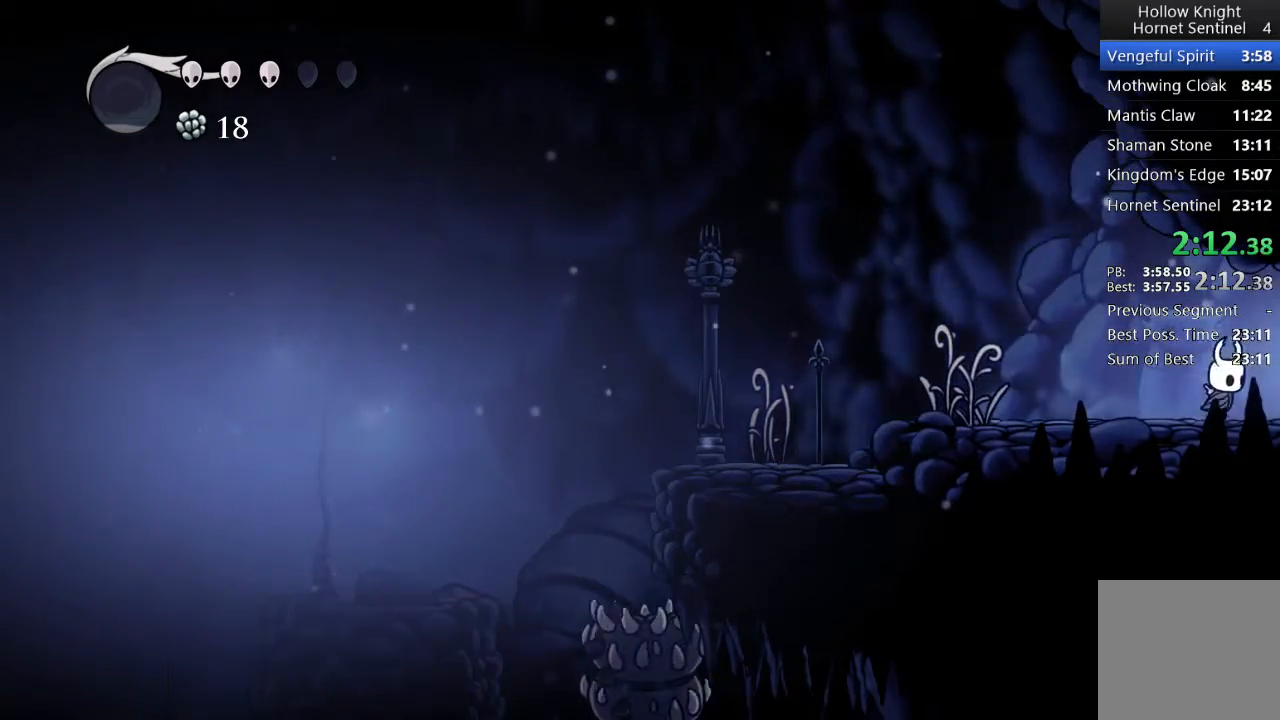
{"buttons": ["DPAD_RIGHT"], "left_stick": "center", "events": []}
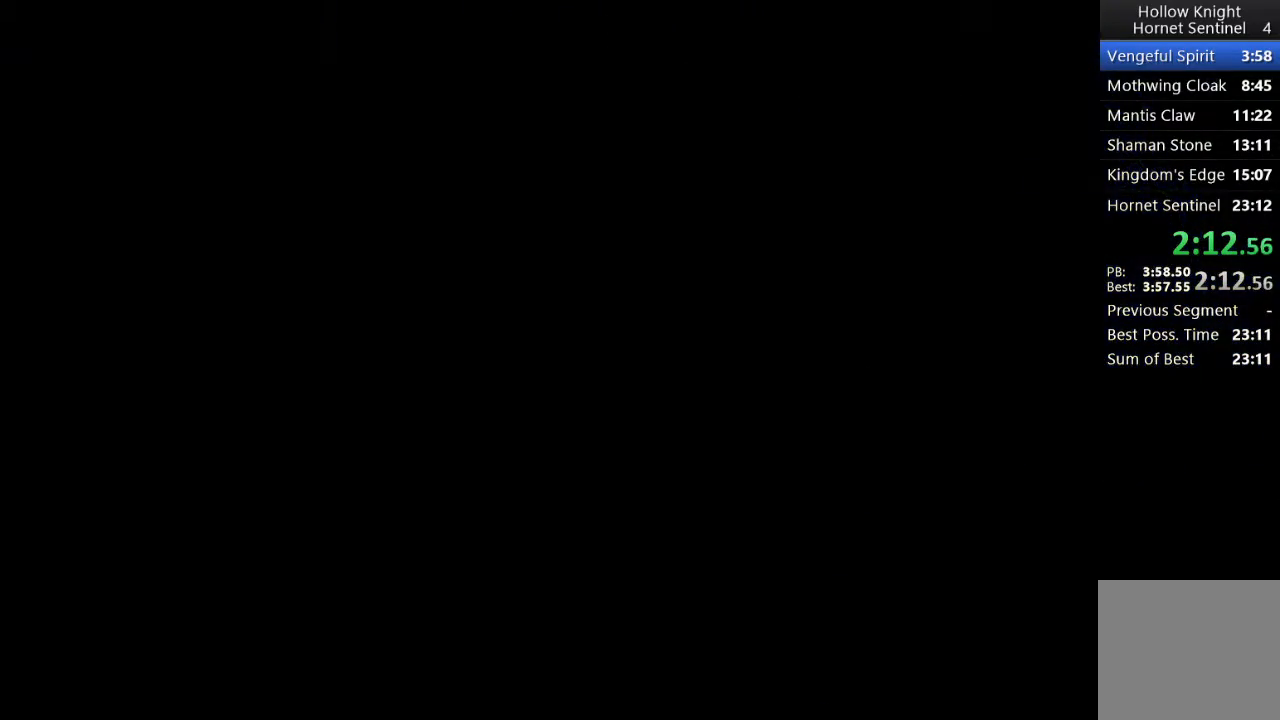
{"buttons": ["DPAD_RIGHT"], "left_stick": "center", "events": []}
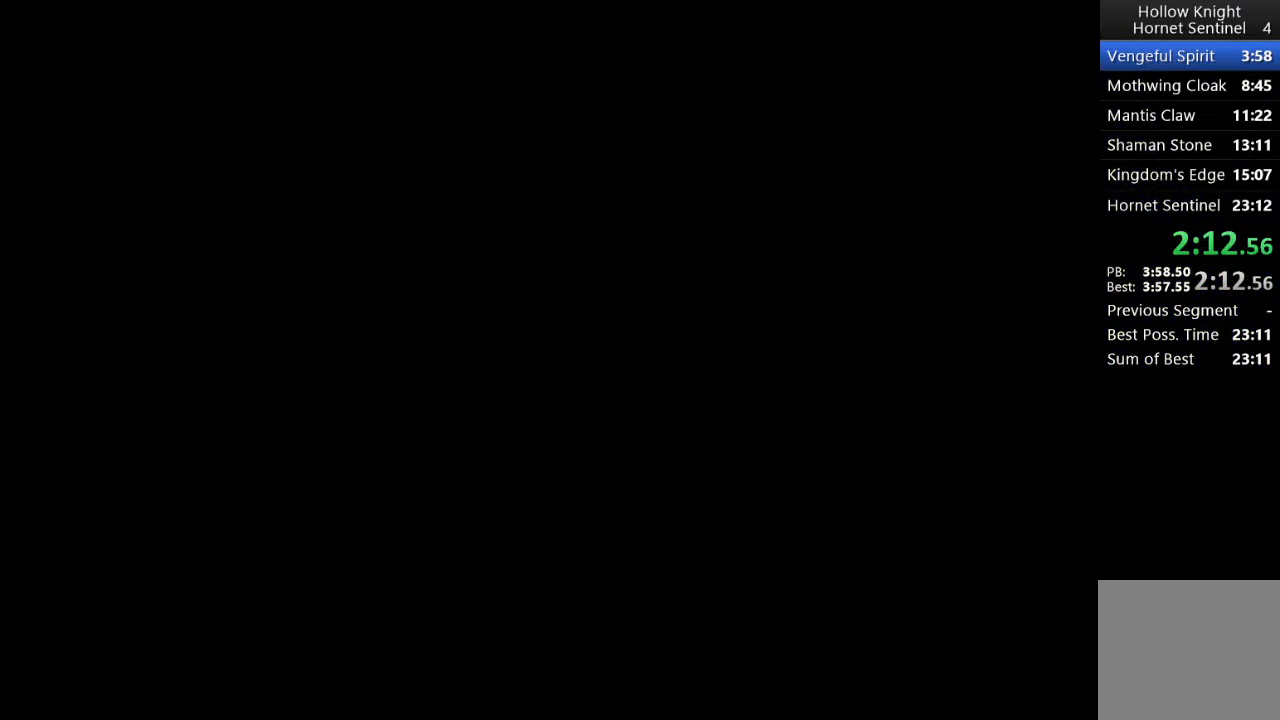
{"buttons": ["DPAD_RIGHT"], "left_stick": "center", "events": []}
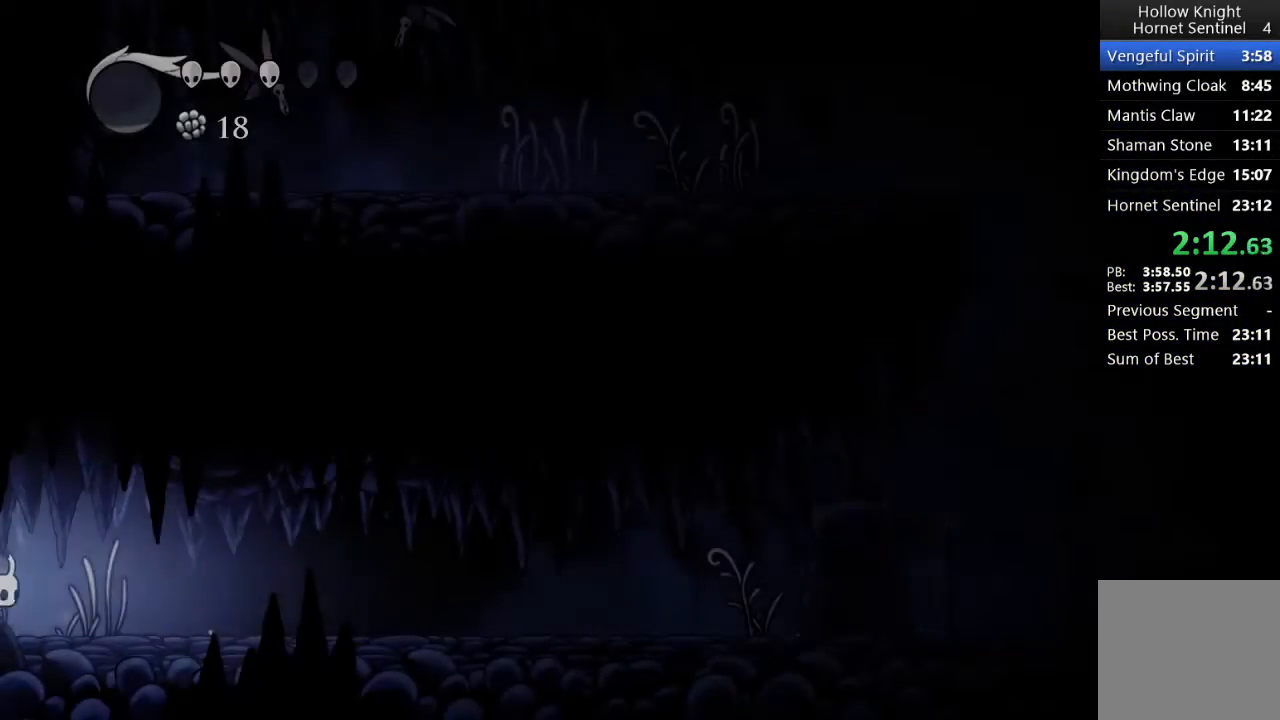
{"buttons": ["DPAD_RIGHT"], "left_stick": "center", "events": []}
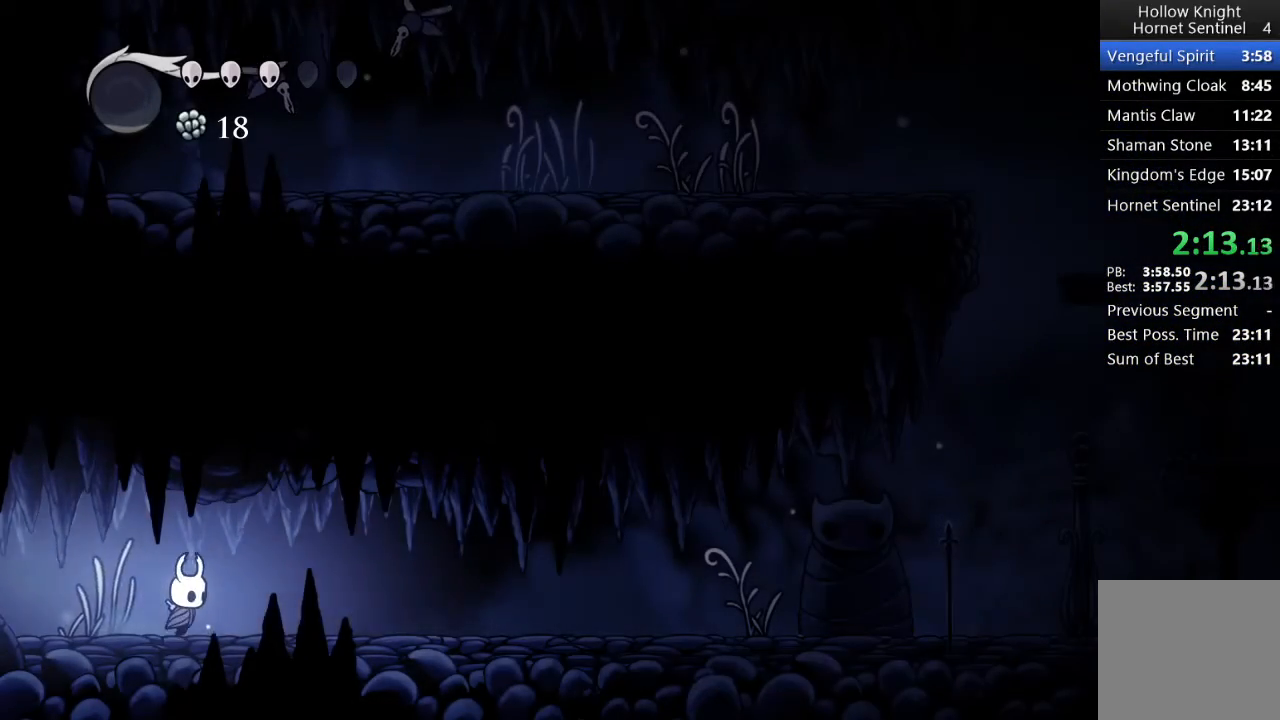
{"buttons": ["DPAD_RIGHT"], "left_stick": "center", "events": []}
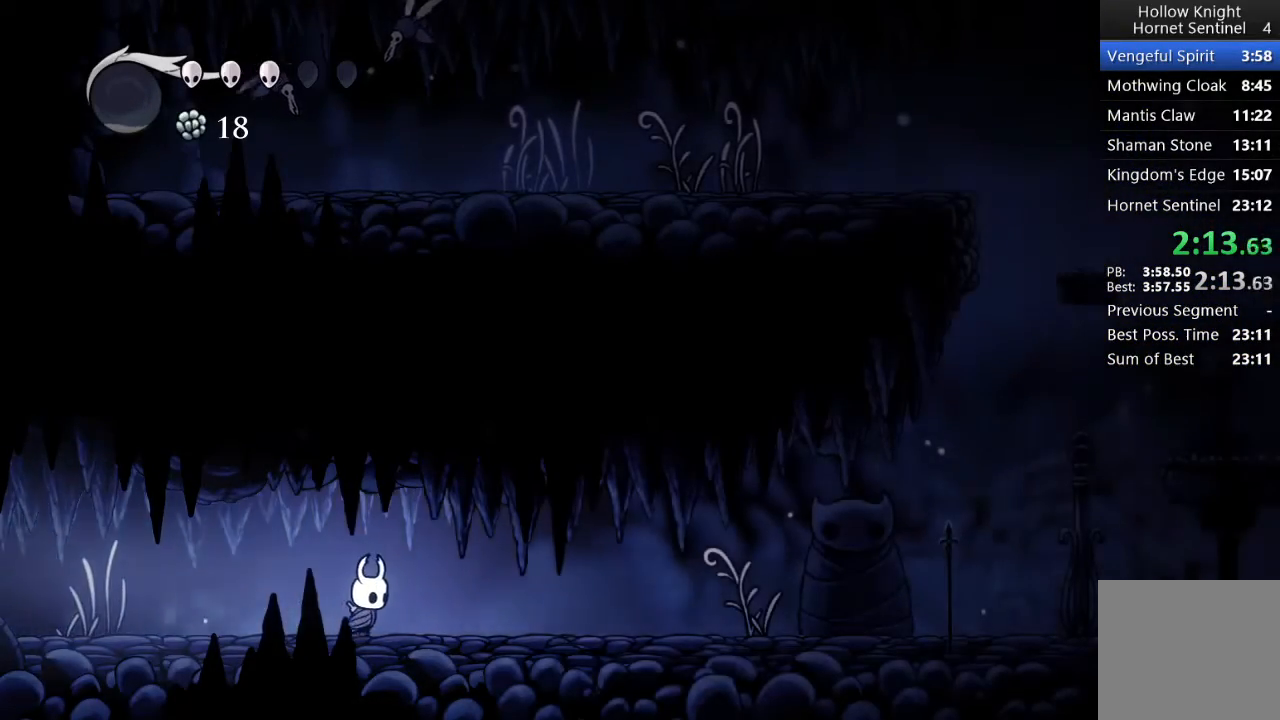
{"buttons": ["DPAD_RIGHT"], "left_stick": "center", "events": []}
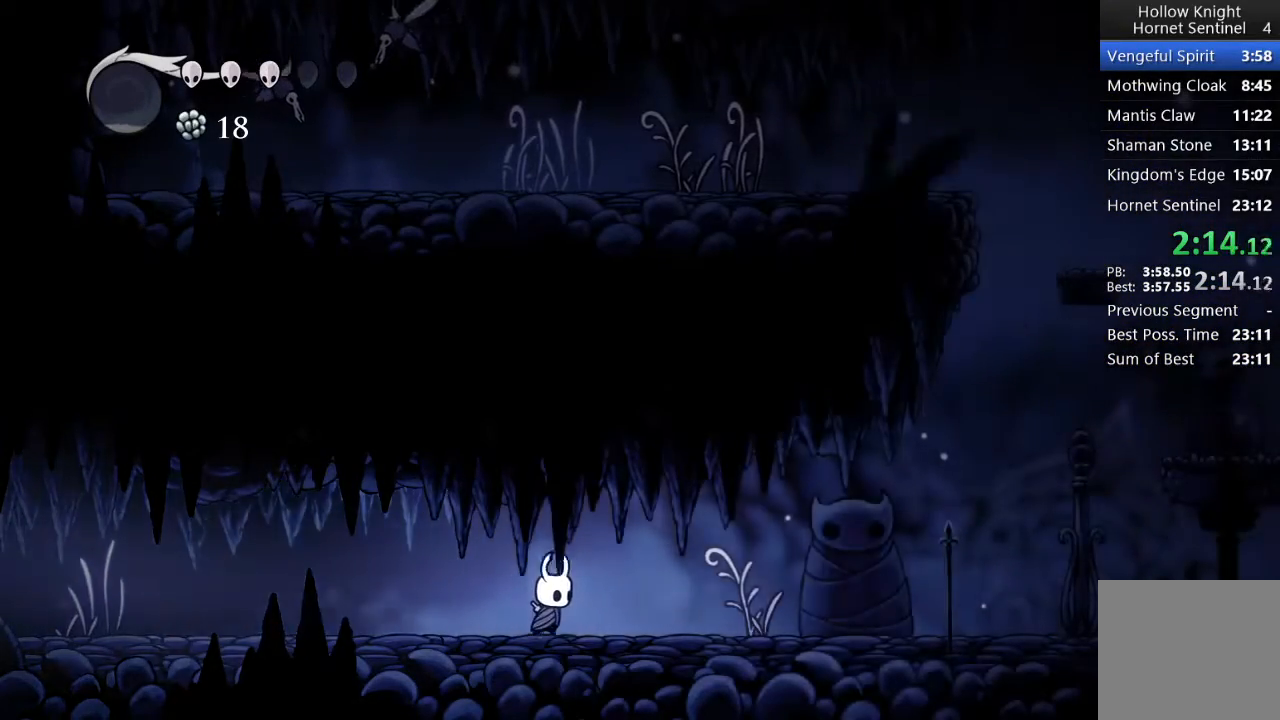
{"buttons": ["DPAD_RIGHT"], "left_stick": "center", "events": []}
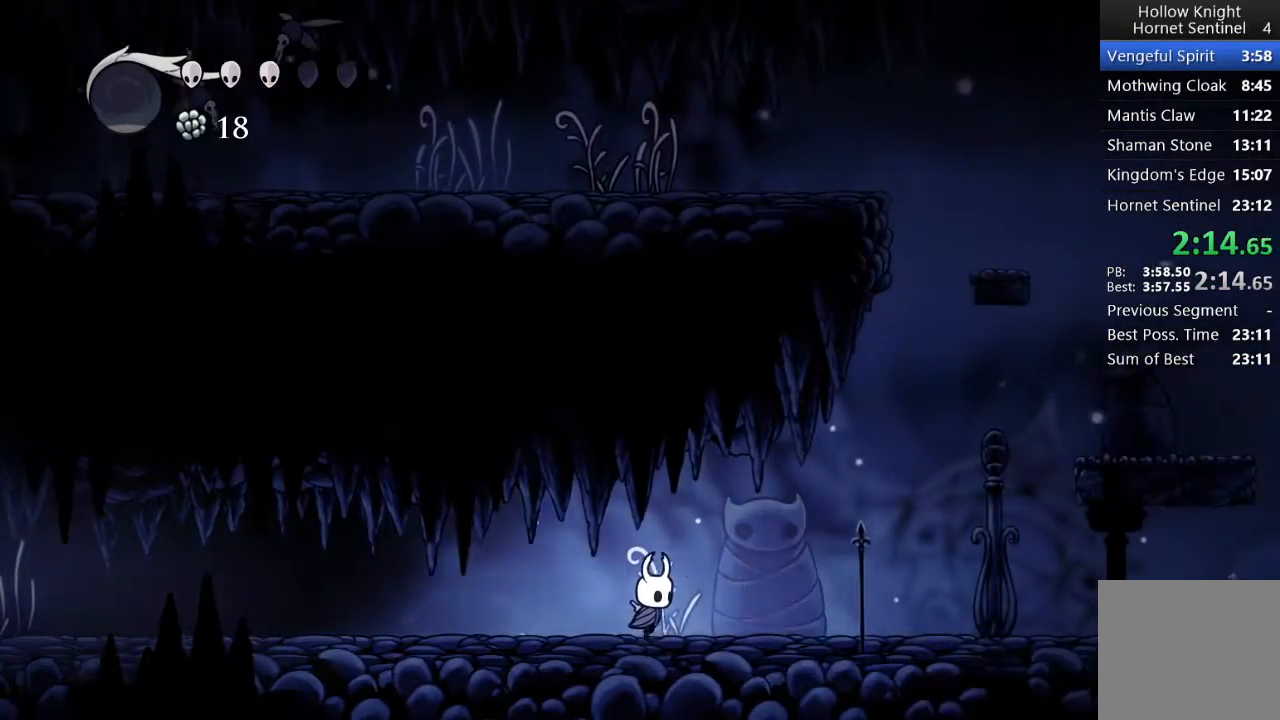
{"buttons": ["DPAD_RIGHT"], "left_stick": "center", "events": []}
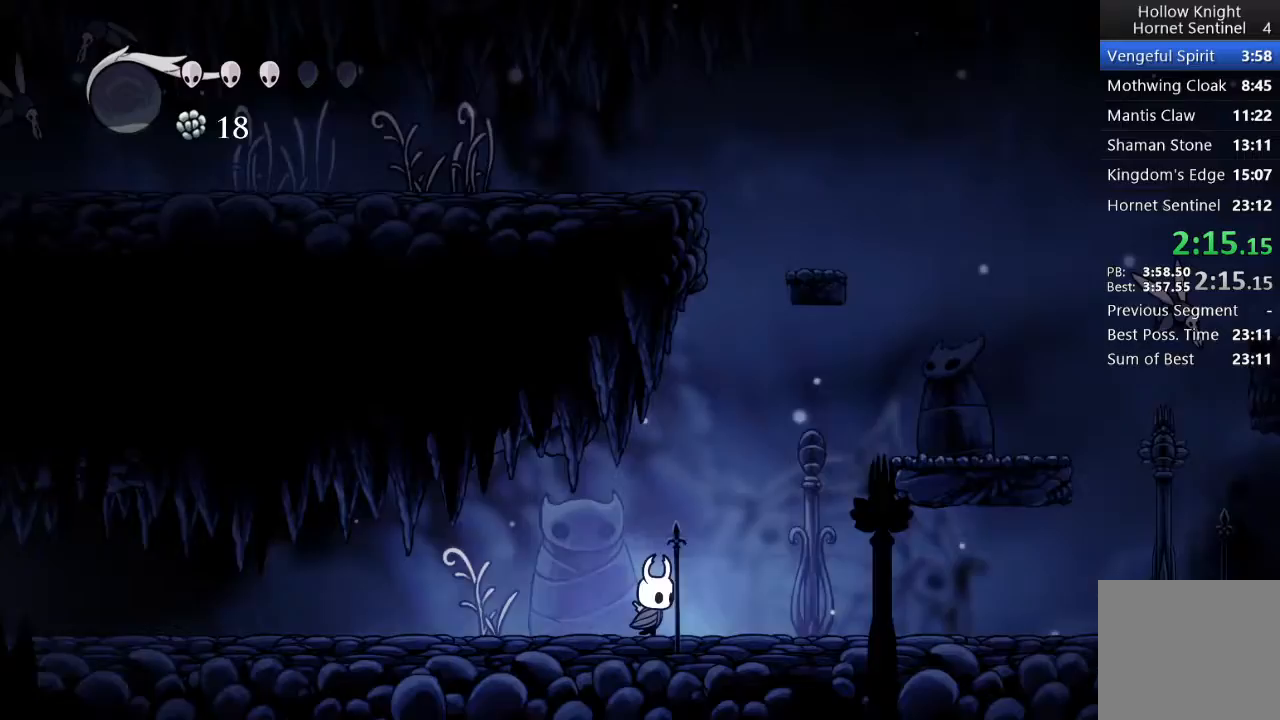
{"buttons": ["A", "DPAD_RIGHT"], "left_stick": "center", "events": [[283, "A", "down"]]}
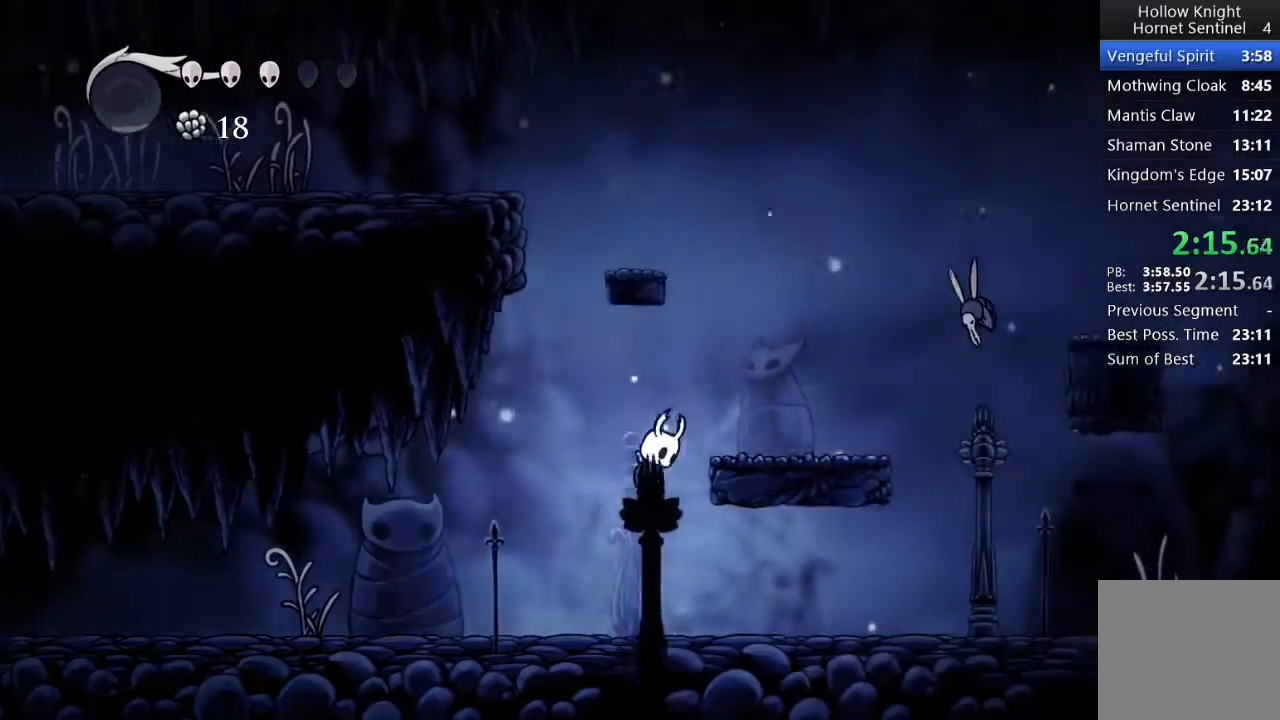
{"buttons": ["A", "DPAD_RIGHT"], "left_stick": "center", "events": [[133, "A", "up"], [383, "A", "down"]]}
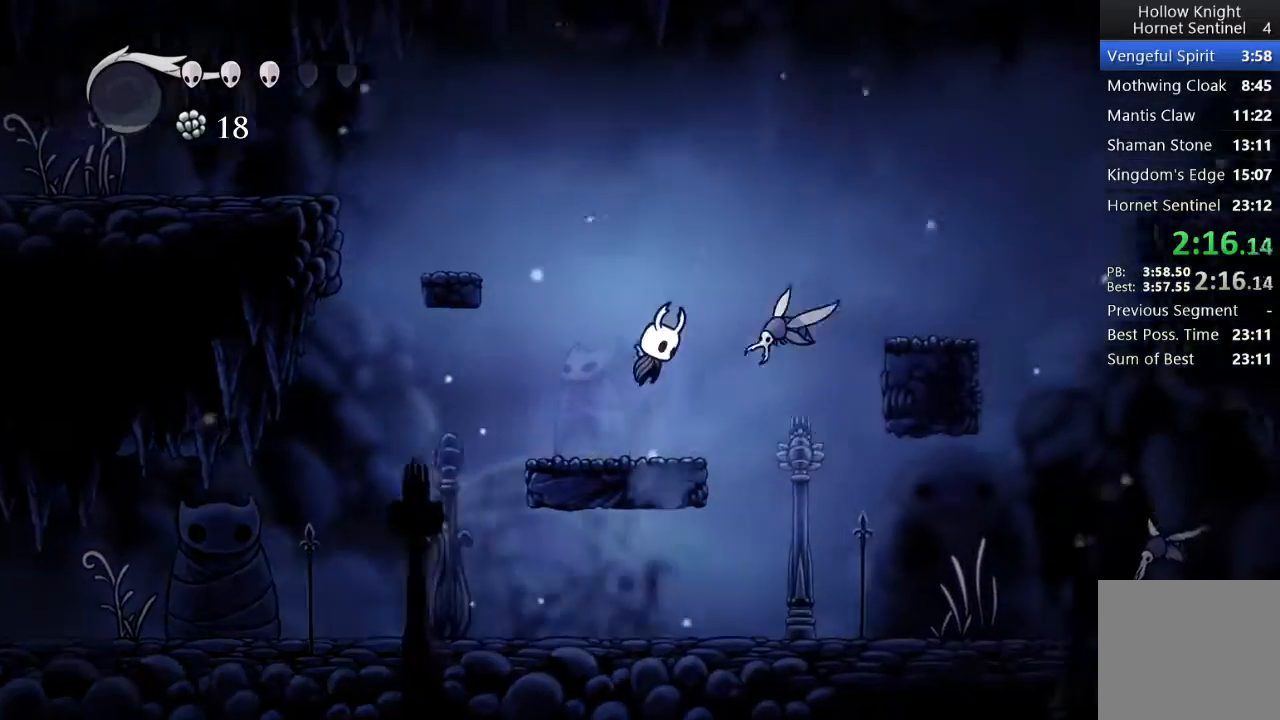
{"buttons": ["DPAD_RIGHT"], "left_stick": "center", "events": [[17, "DPAD_DOWN", "down"], [150, "A", "up"], [150, "X", "down"], [317, "X", "up"], [433, "DPAD_DOWN", "up"]]}
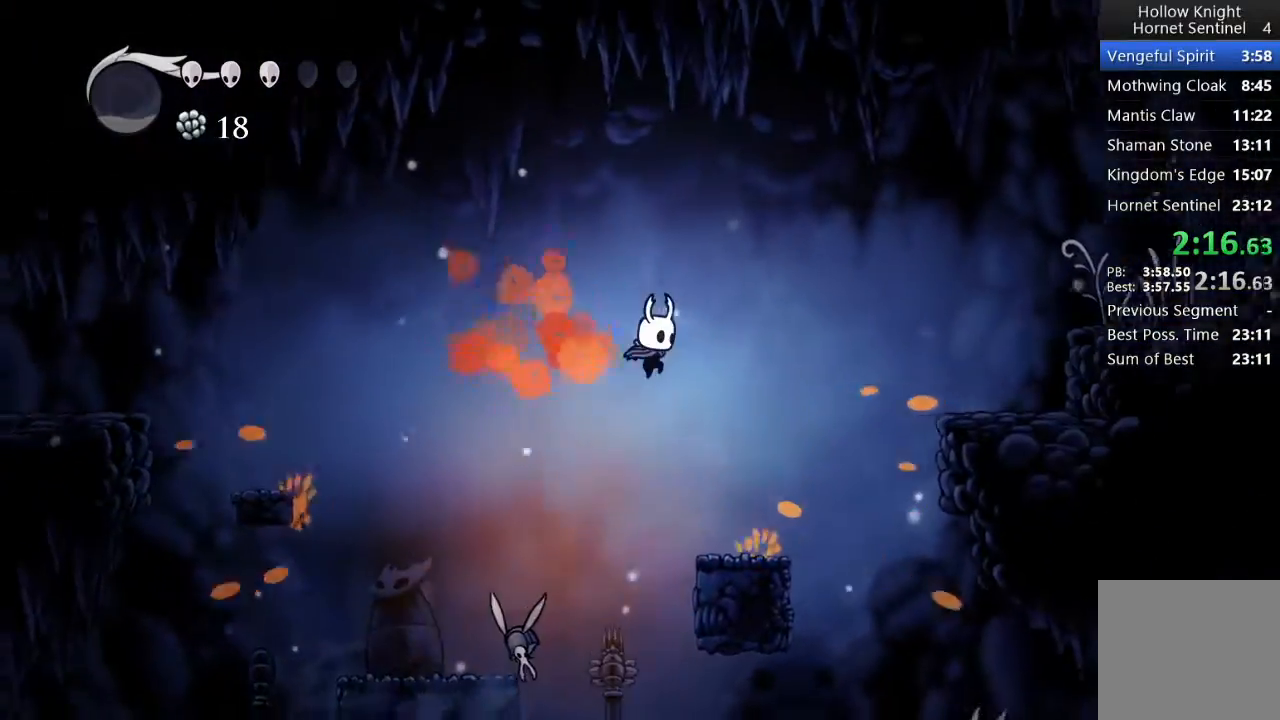
{"buttons": ["A", "DPAD_RIGHT"], "left_stick": "center", "events": [[317, "A", "down"]]}
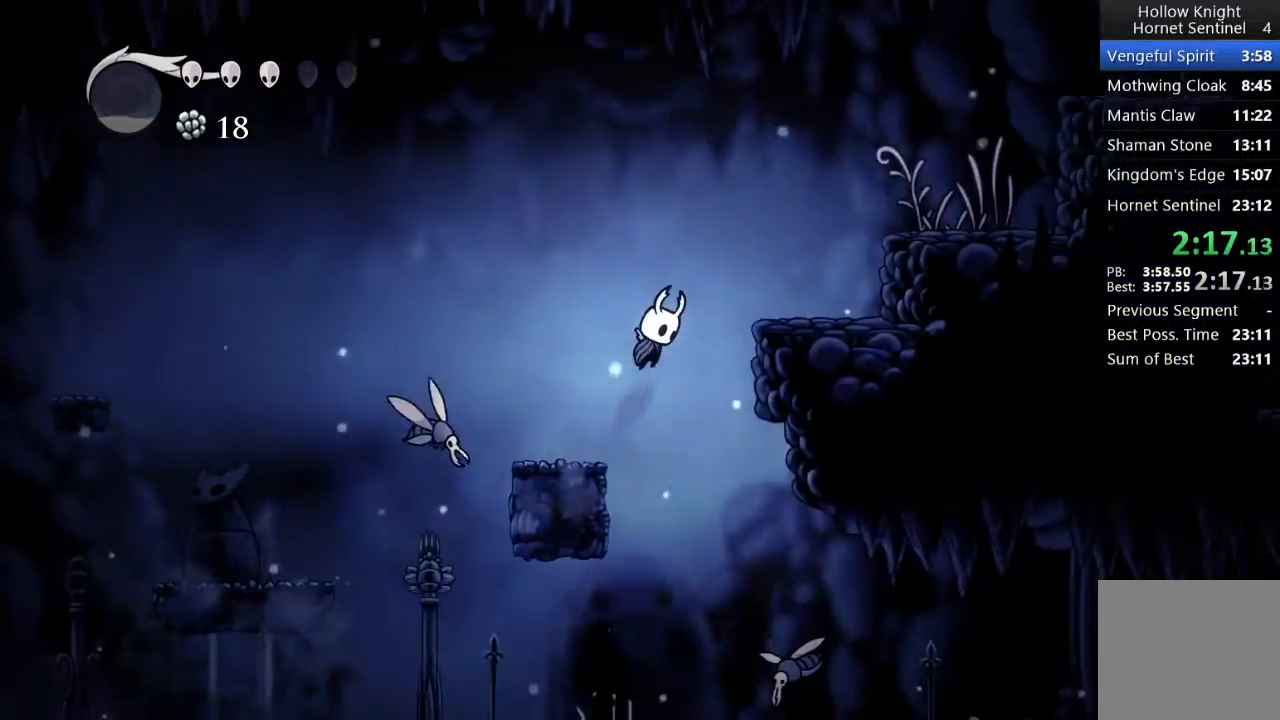
{"buttons": ["A", "DPAD_RIGHT"], "left_stick": "center", "events": [[167, "A", "up"], [400, "A", "down"]]}
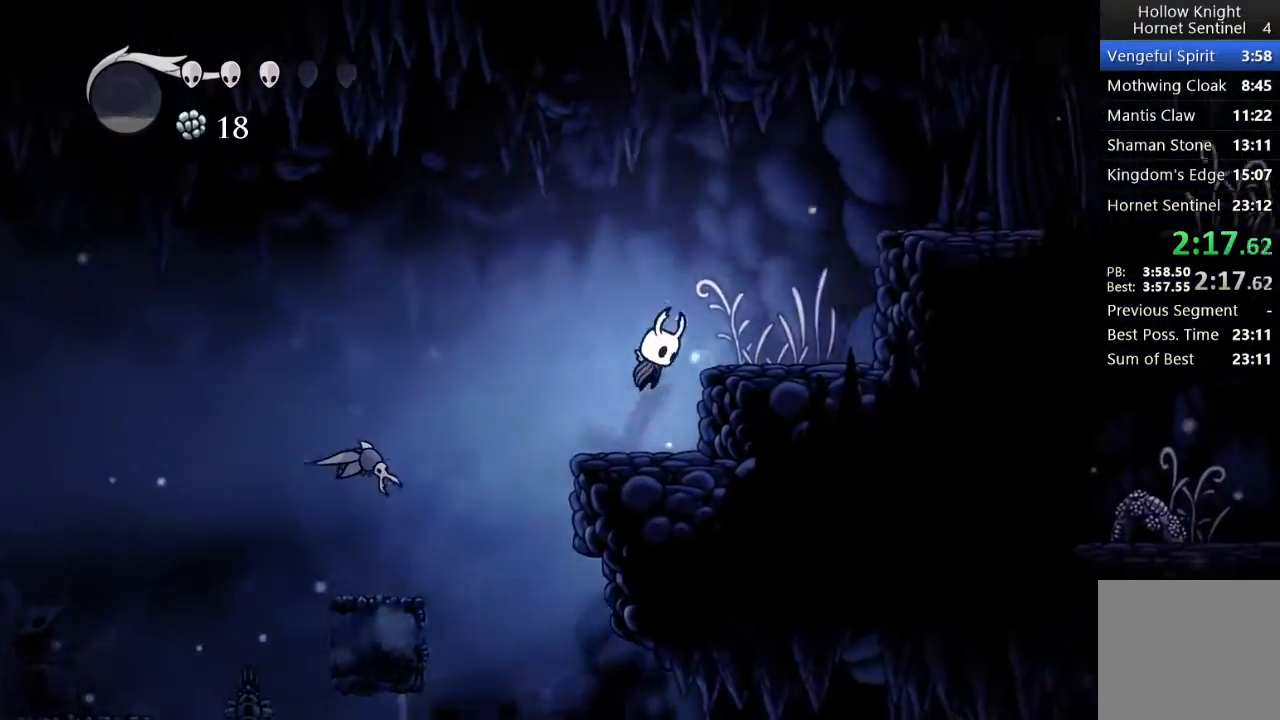
{"buttons": ["A", "DPAD_RIGHT"], "left_stick": "center", "events": [[100, "A", "up"], [400, "A", "down"]]}
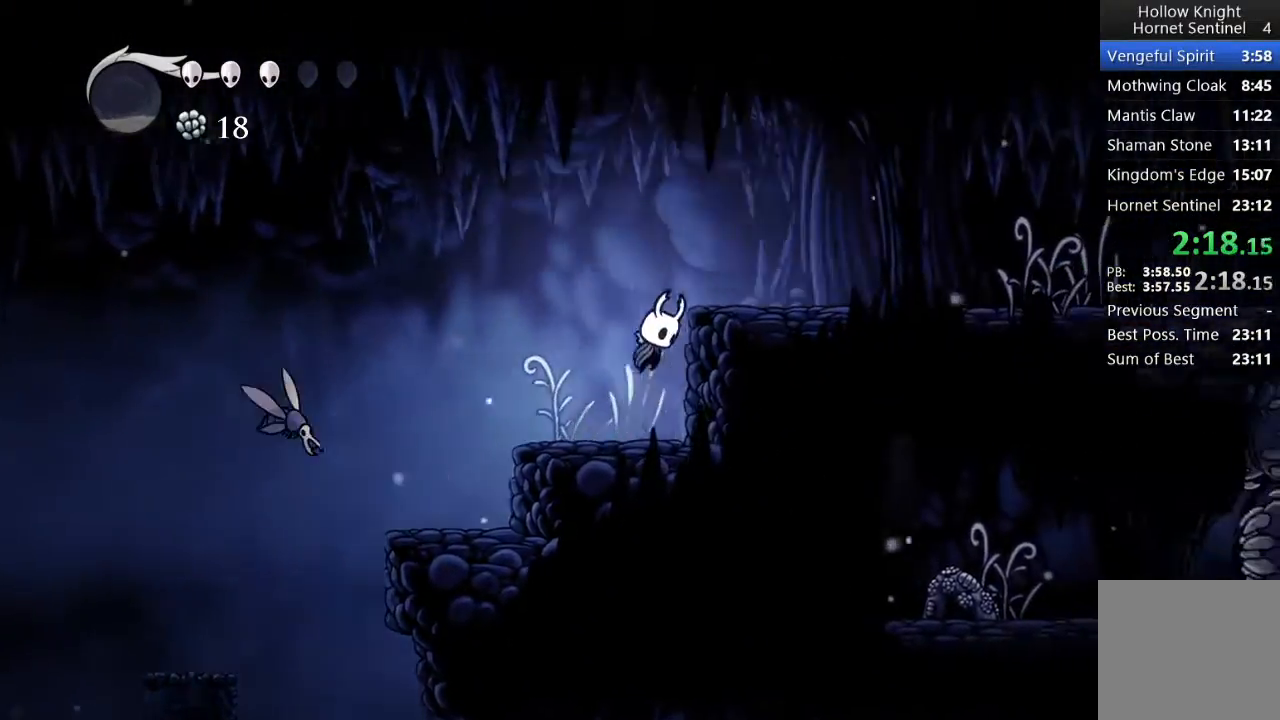
{"buttons": ["DPAD_RIGHT"], "left_stick": "center", "events": [[183, "A", "up"]]}
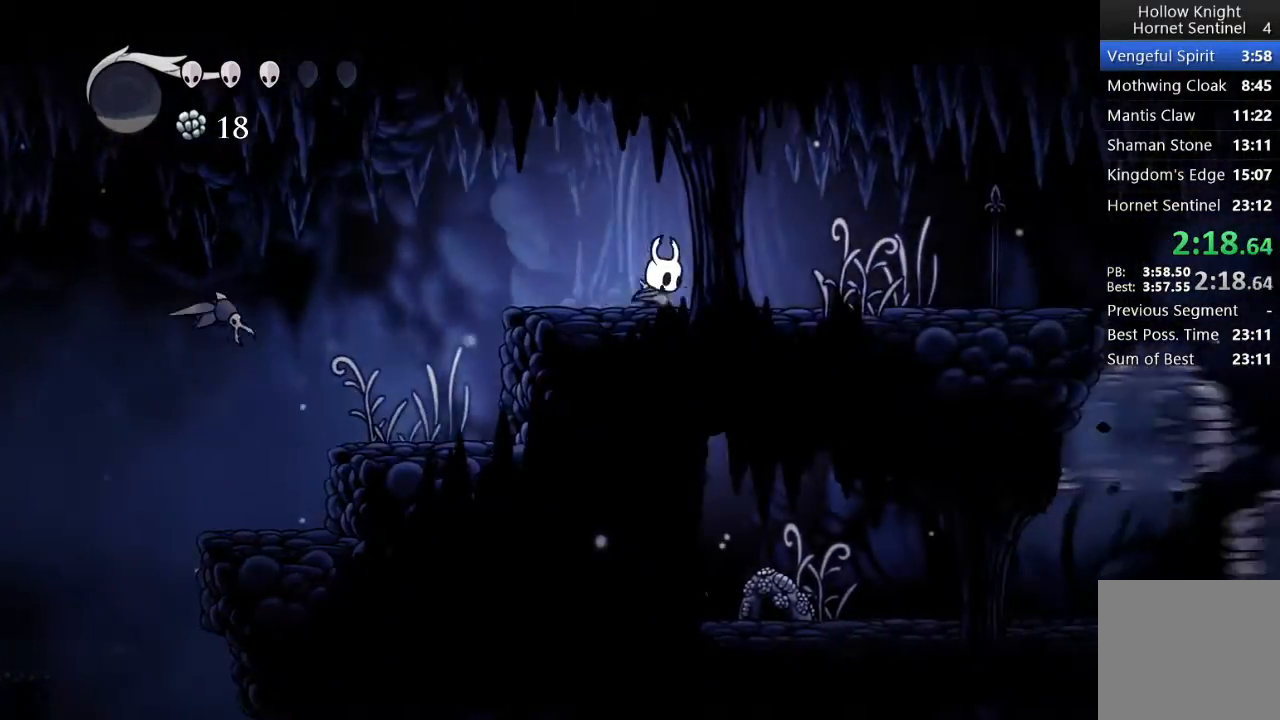
{"buttons": ["DPAD_RIGHT"], "left_stick": "center", "events": []}
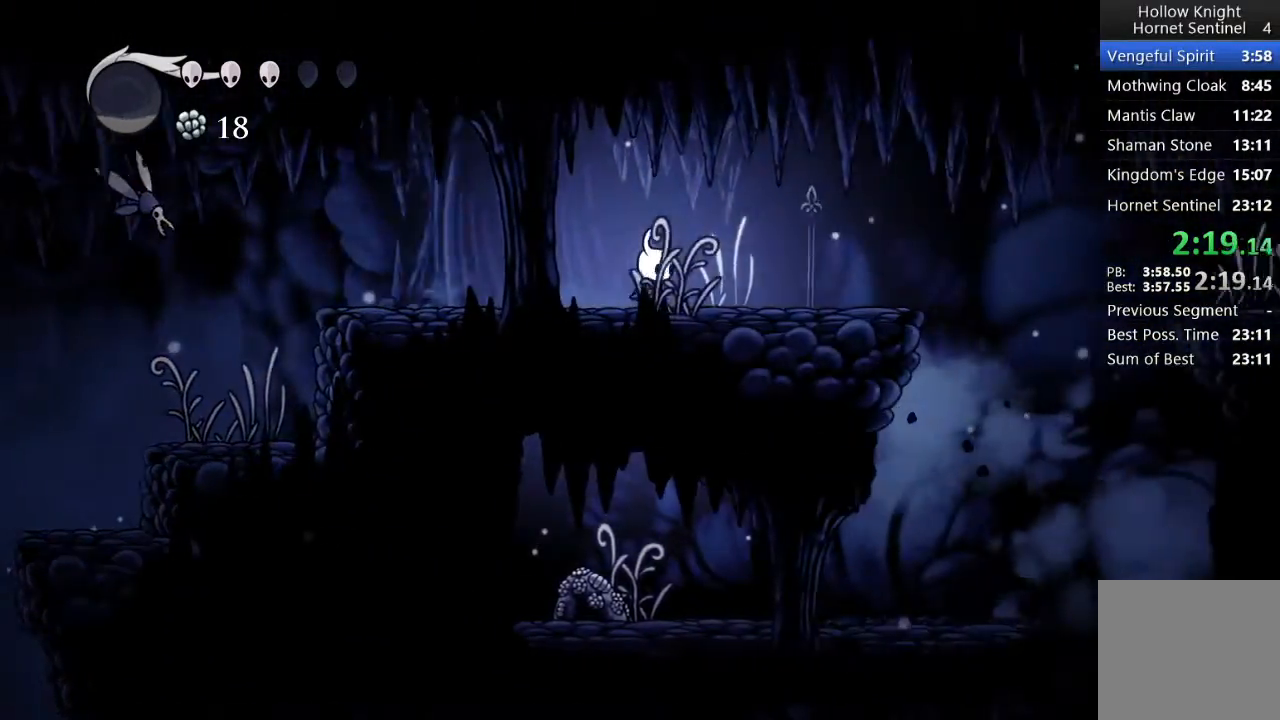
{"buttons": ["DPAD_RIGHT"], "left_stick": "center", "events": []}
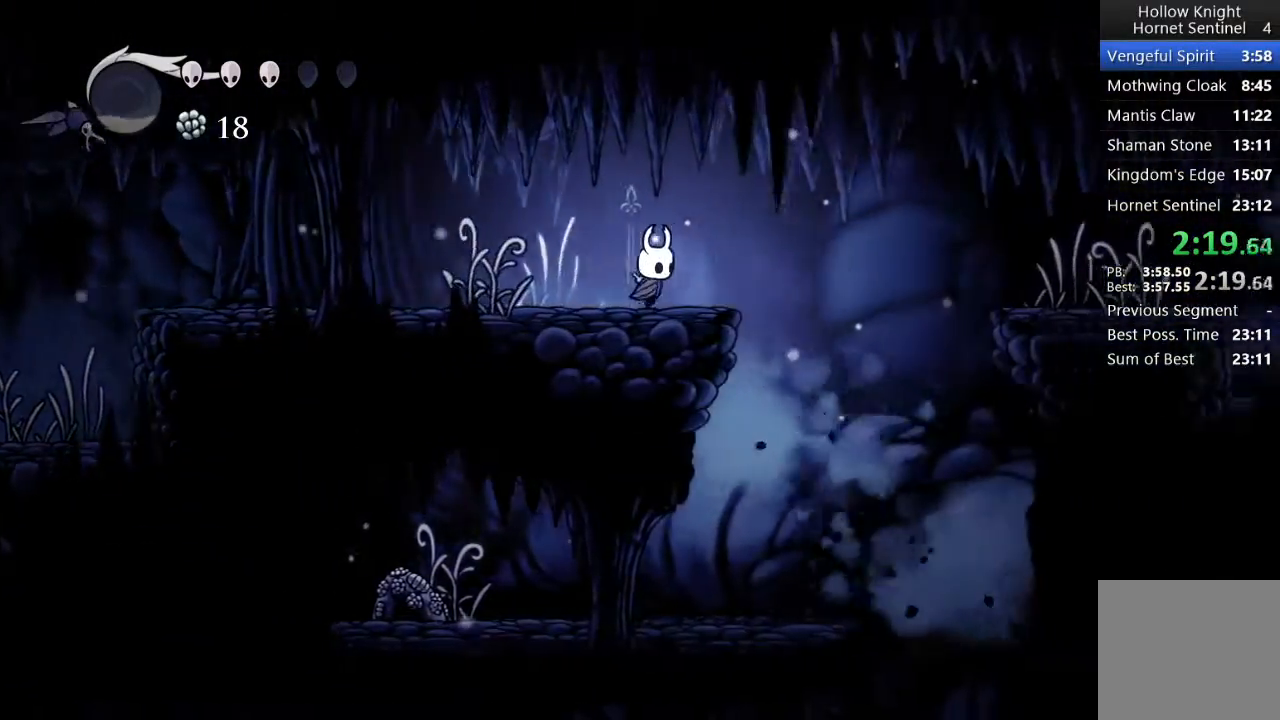
{"buttons": ["DPAD_DOWN", "DPAD_RIGHT"], "left_stick": "center", "events": [[150, "A", "down"], [383, "A", "up"], [500, "DPAD_DOWN", "down"]]}